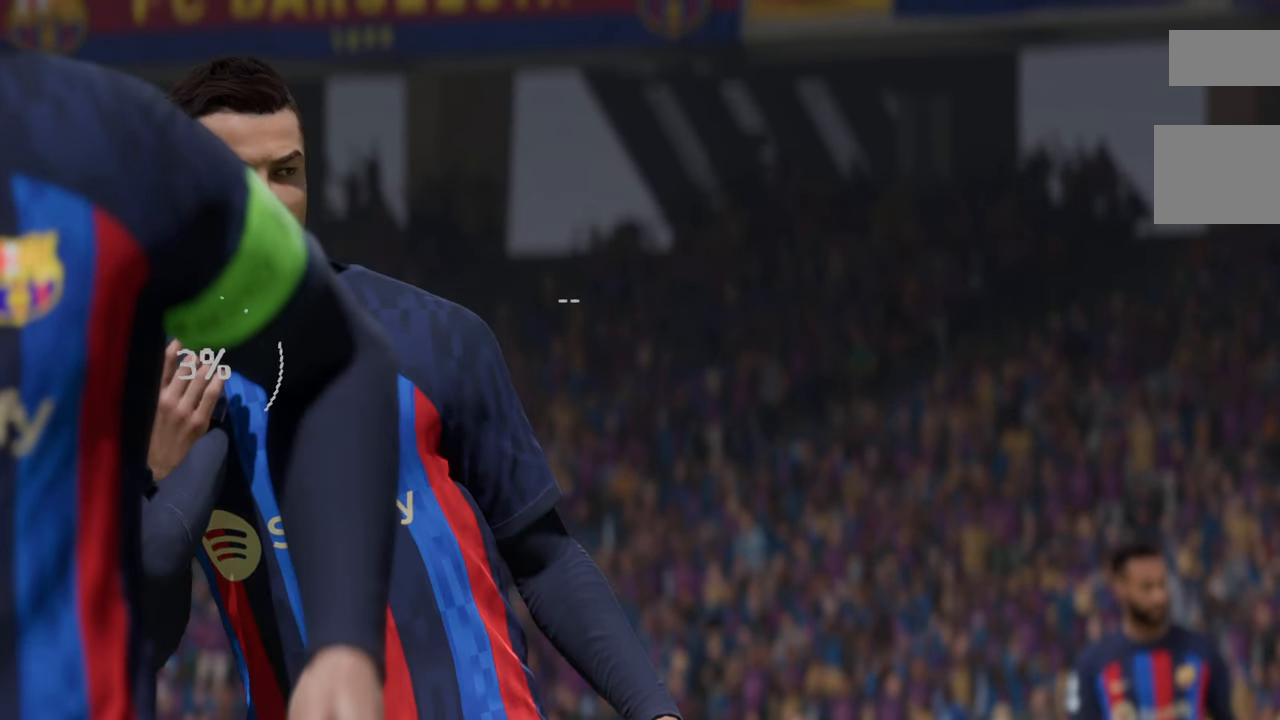
Gameplay with a controller (Xbox layout); each line is a JSON object with the inputs held at the frame after it. "events" lists button and stick changes between this image and that frame as [ms after this image, input, new state], when the widget could be followed in between. Not read: L3 R3.
{"buttons": [], "left_stick": "center", "right_stick": "center", "events": []}
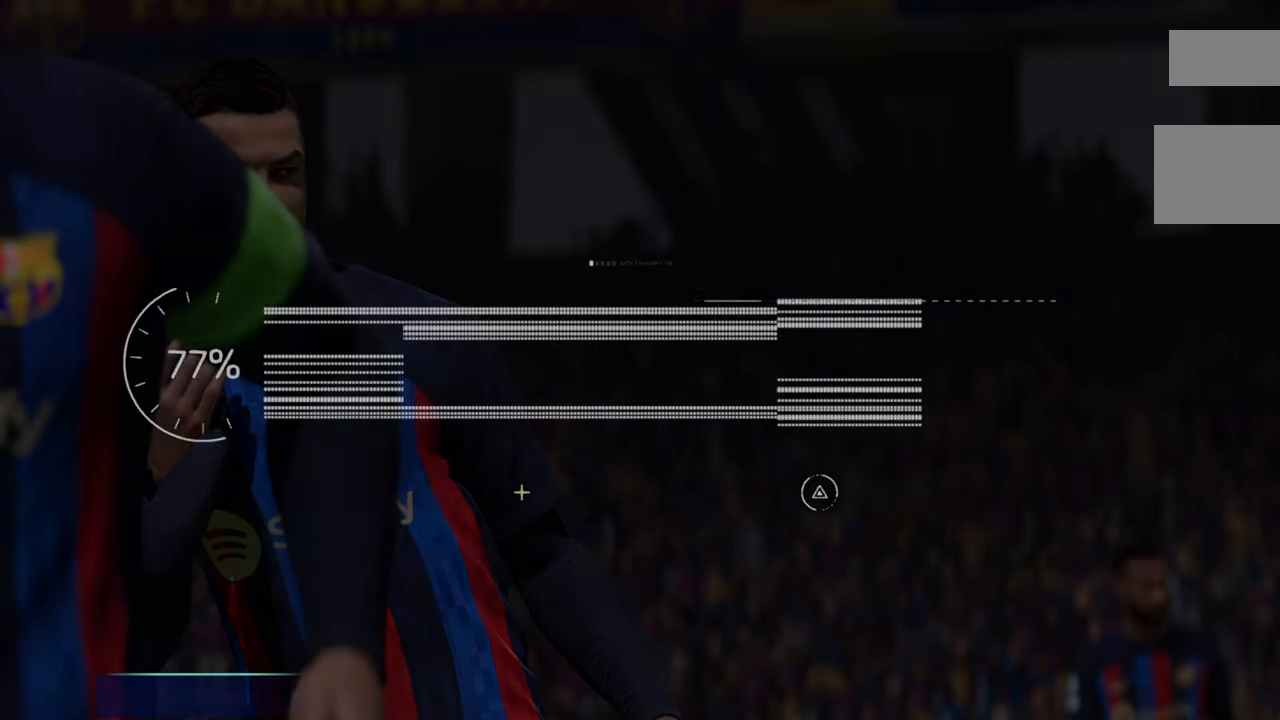
{"buttons": [], "left_stick": "center", "right_stick": "center", "events": []}
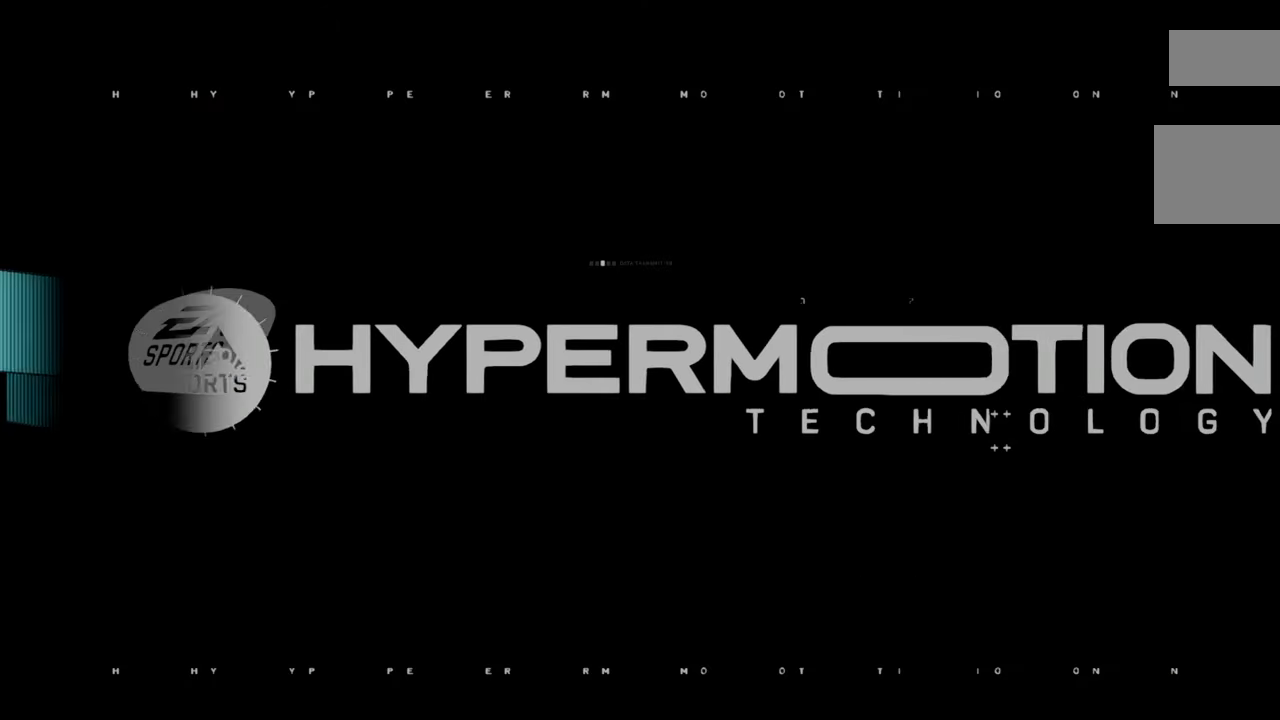
{"buttons": [], "left_stick": "center", "right_stick": "center", "events": []}
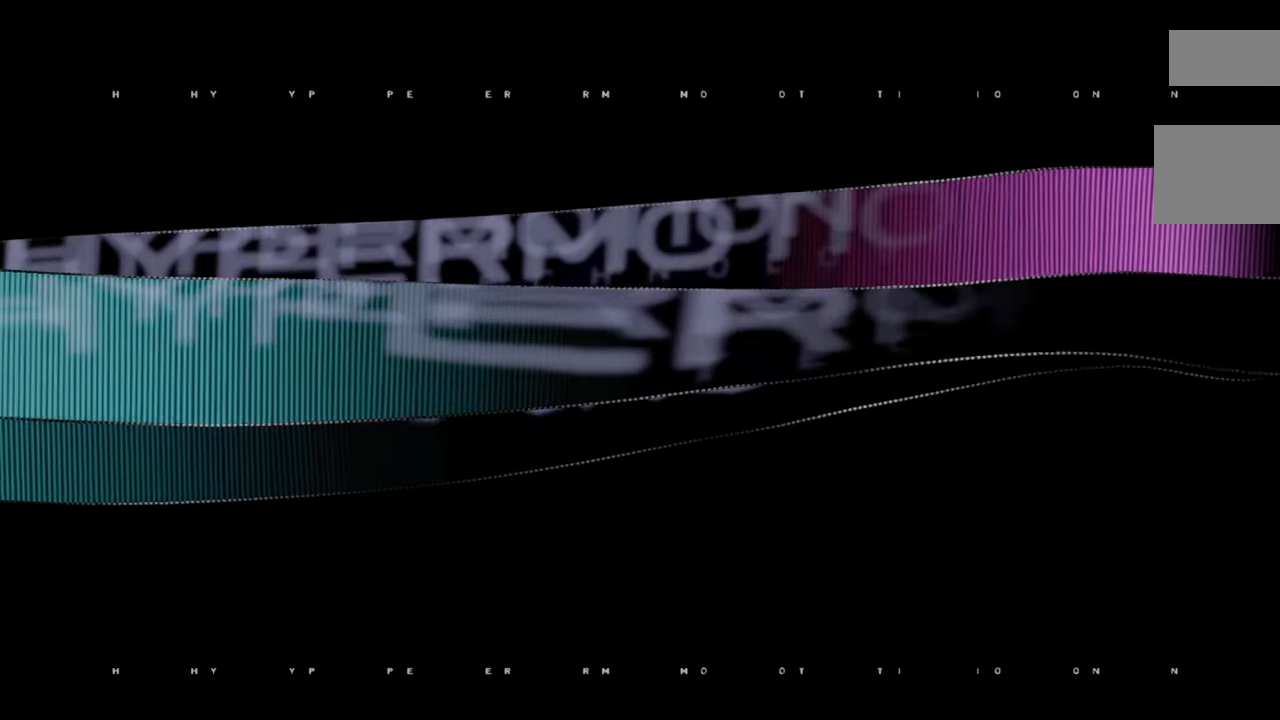
{"buttons": [], "left_stick": "center", "right_stick": "center", "events": []}
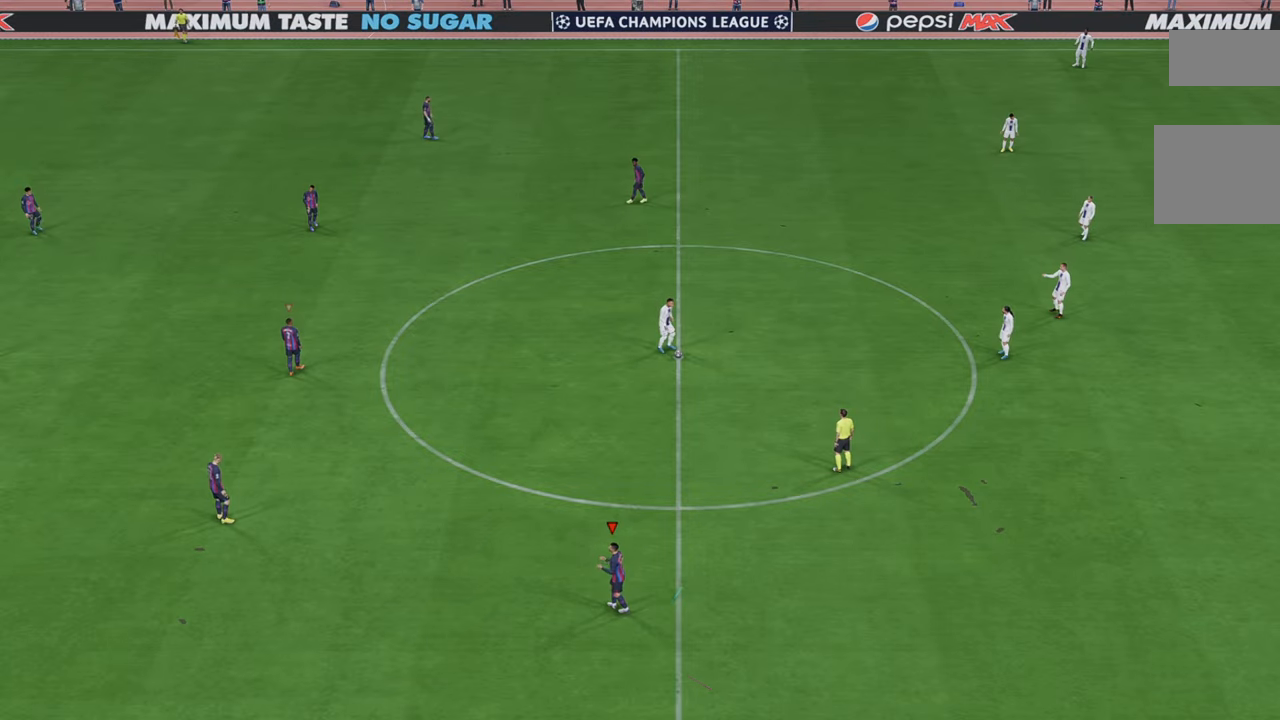
{"buttons": [], "left_stick": "center", "right_stick": "center", "events": []}
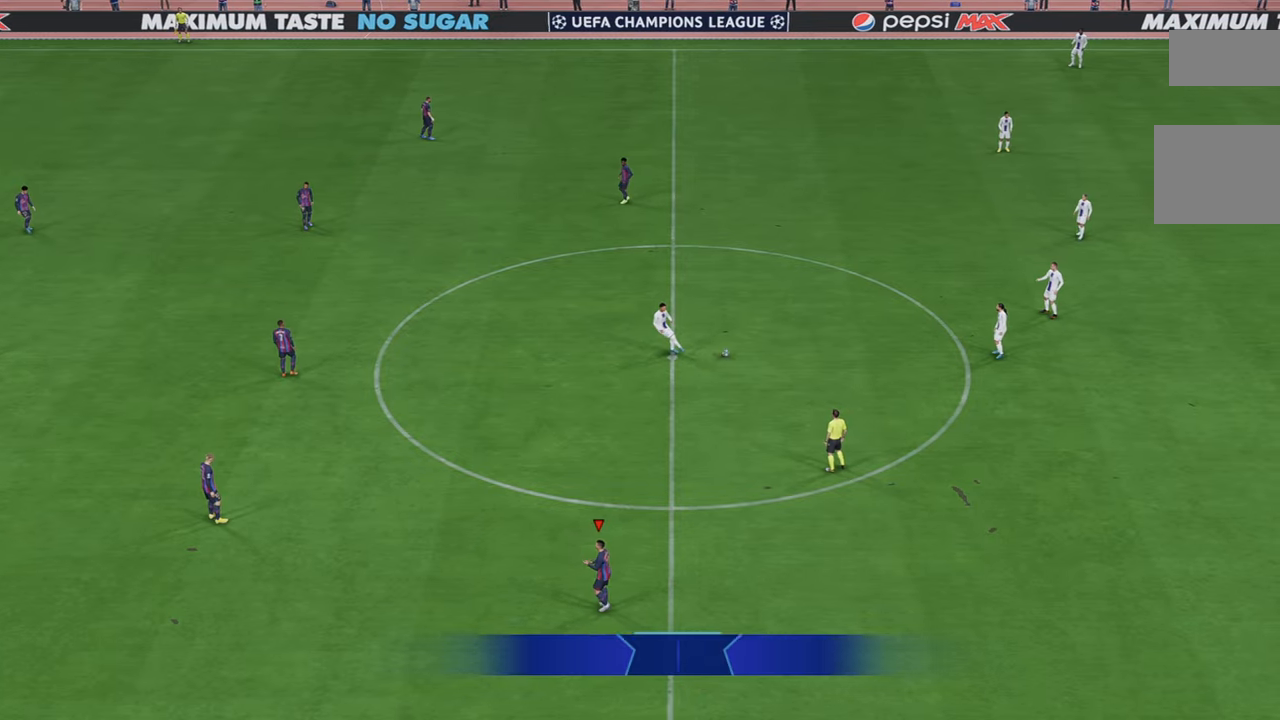
{"buttons": ["R2"], "left_stick": "up-right", "right_stick": "center", "events": [[50, "R2", "down"], [133, "left_stick", "right"], [283, "left_stick", "up-right"]]}
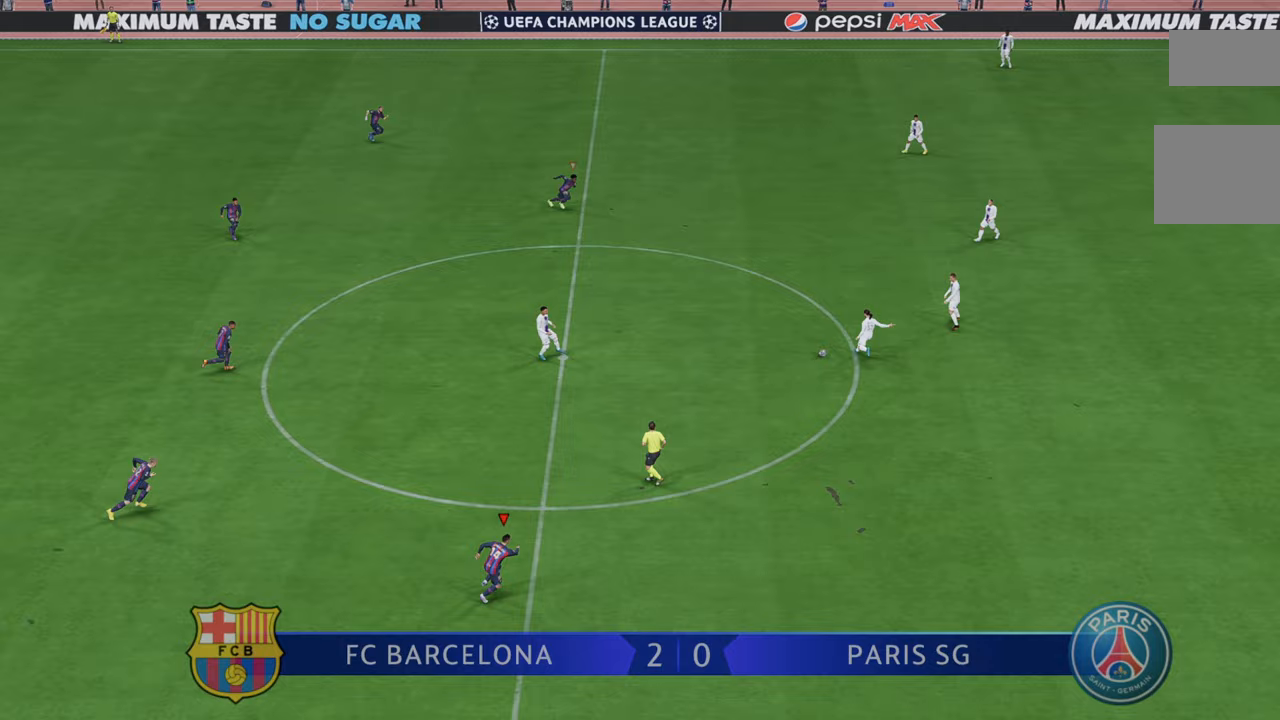
{"buttons": ["R2"], "left_stick": "up-right", "right_stick": "center", "events": []}
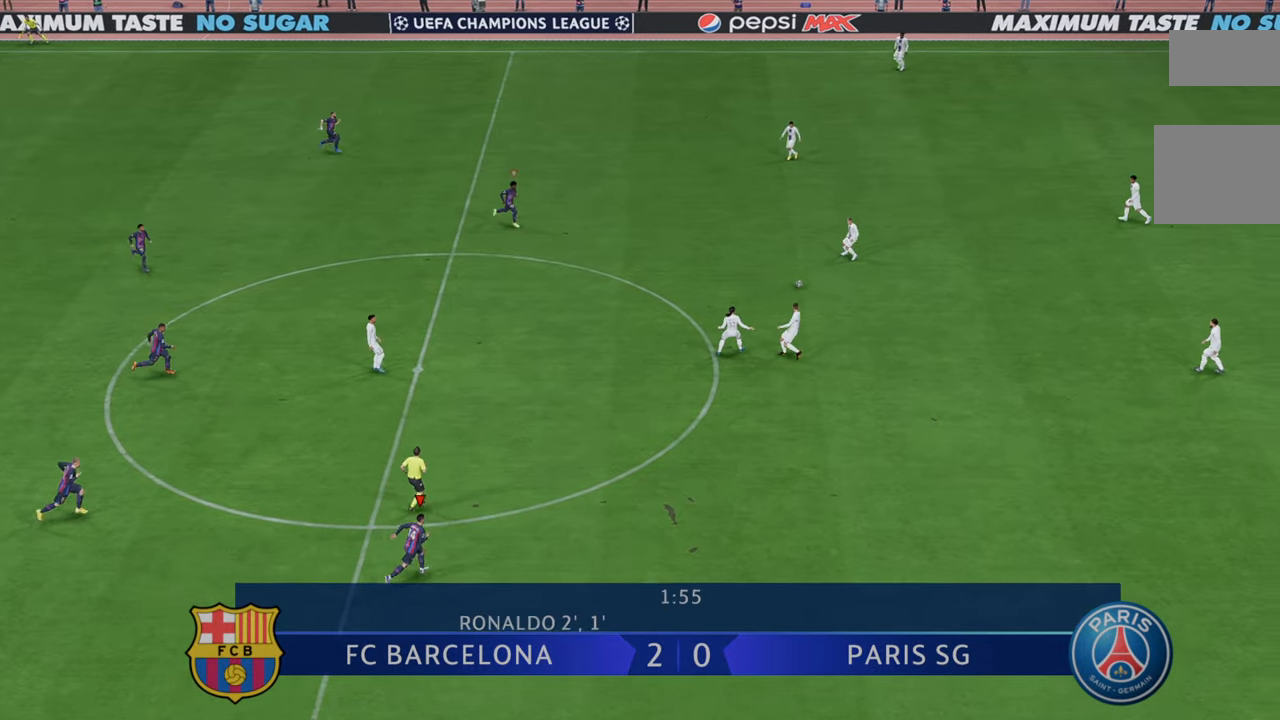
{"buttons": ["R2"], "left_stick": "up-right", "right_stick": "center", "events": []}
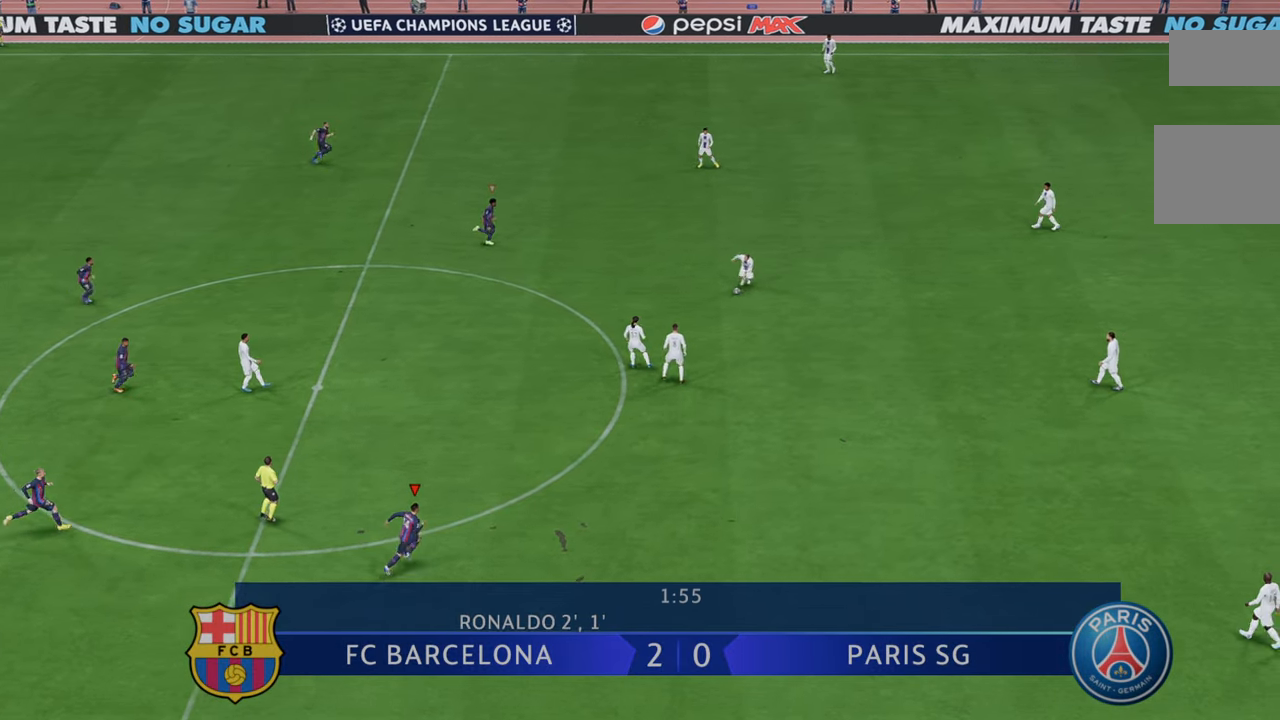
{"buttons": ["R2"], "left_stick": "up-right", "right_stick": "center", "events": []}
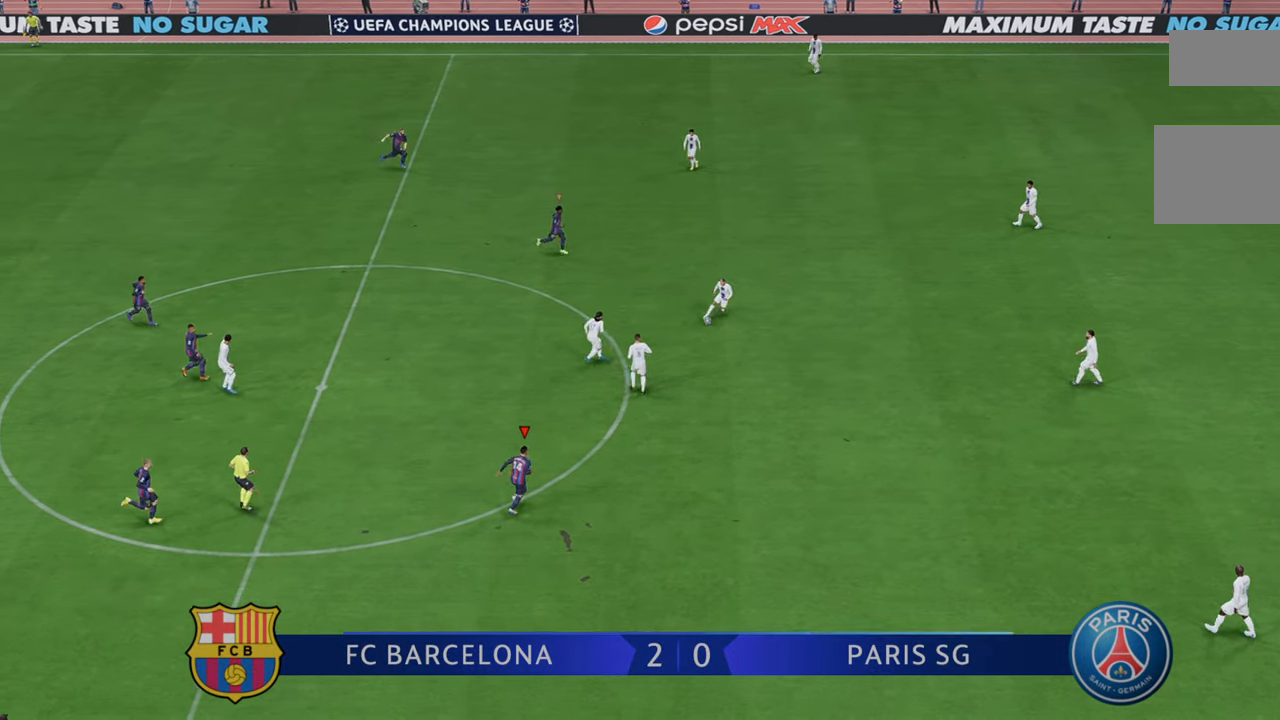
{"buttons": ["R2"], "left_stick": "up-right", "right_stick": "center", "events": []}
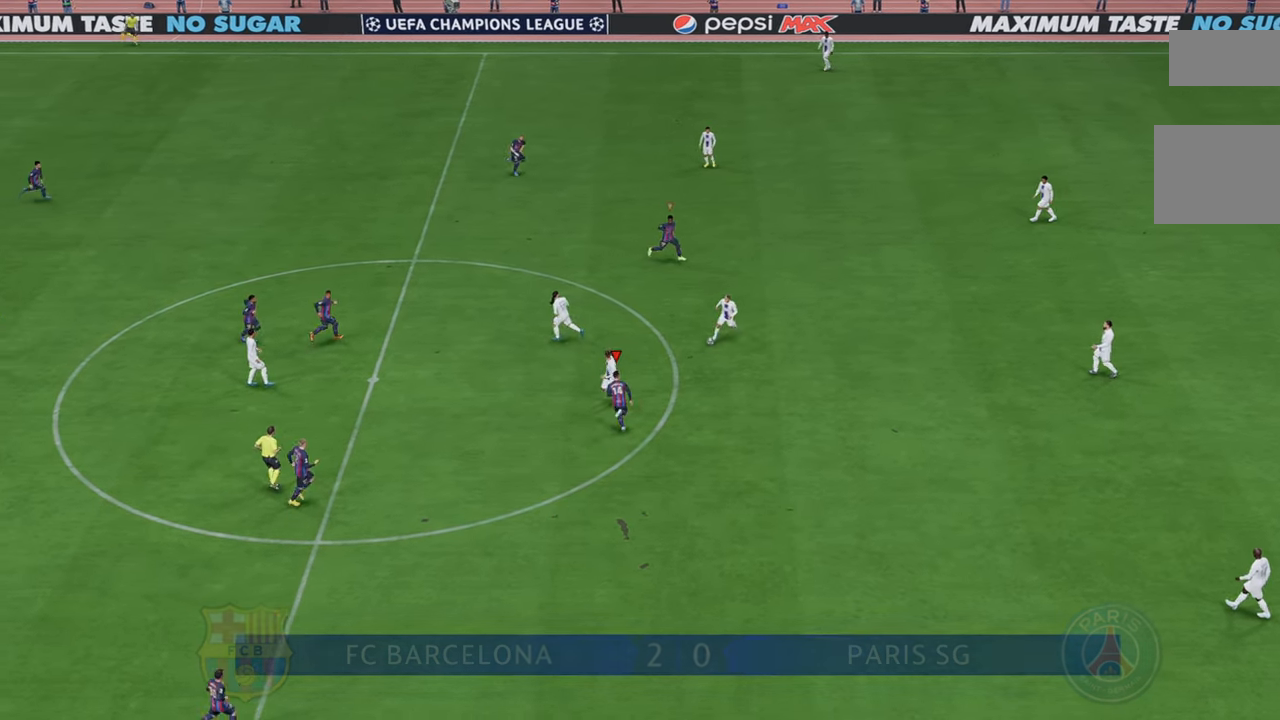
{"buttons": ["B", "R2"], "left_stick": "down-right", "right_stick": "center", "events": [[467, "B", "down"], [467, "left_stick", "down-right"]]}
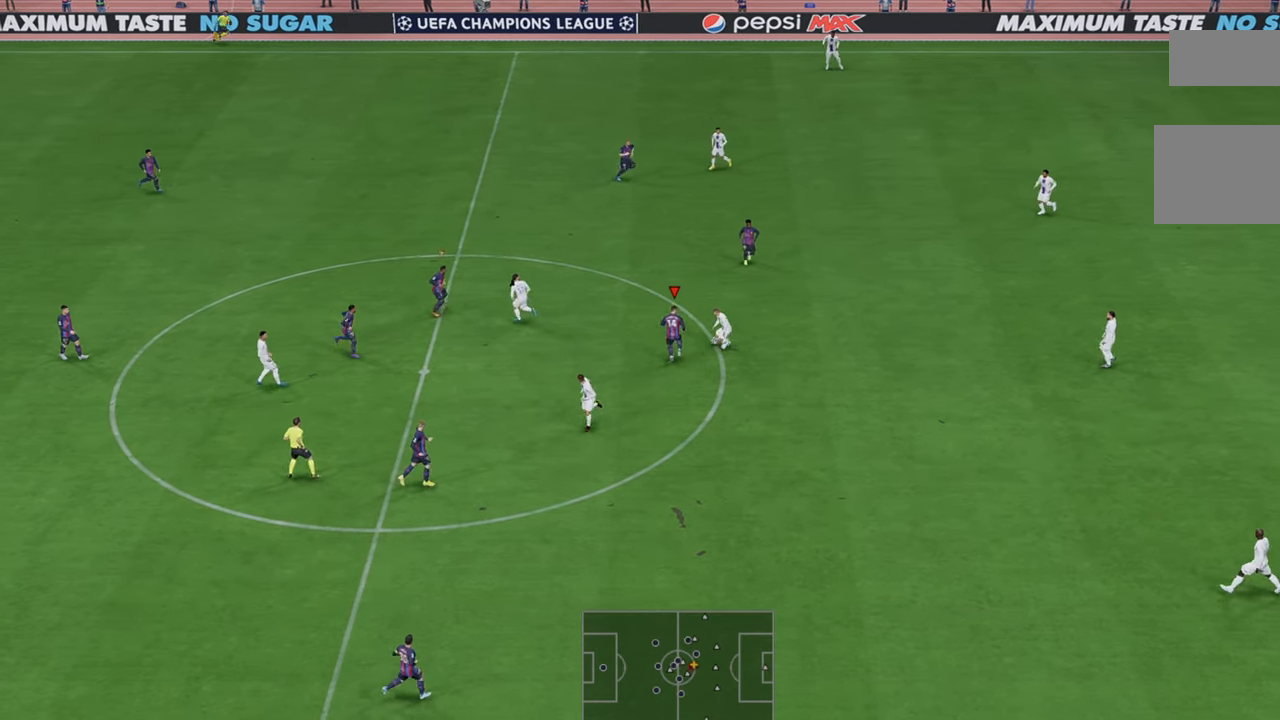
{"buttons": ["R2"], "left_stick": "down-right", "right_stick": "center", "events": [[50, "B", "up"]]}
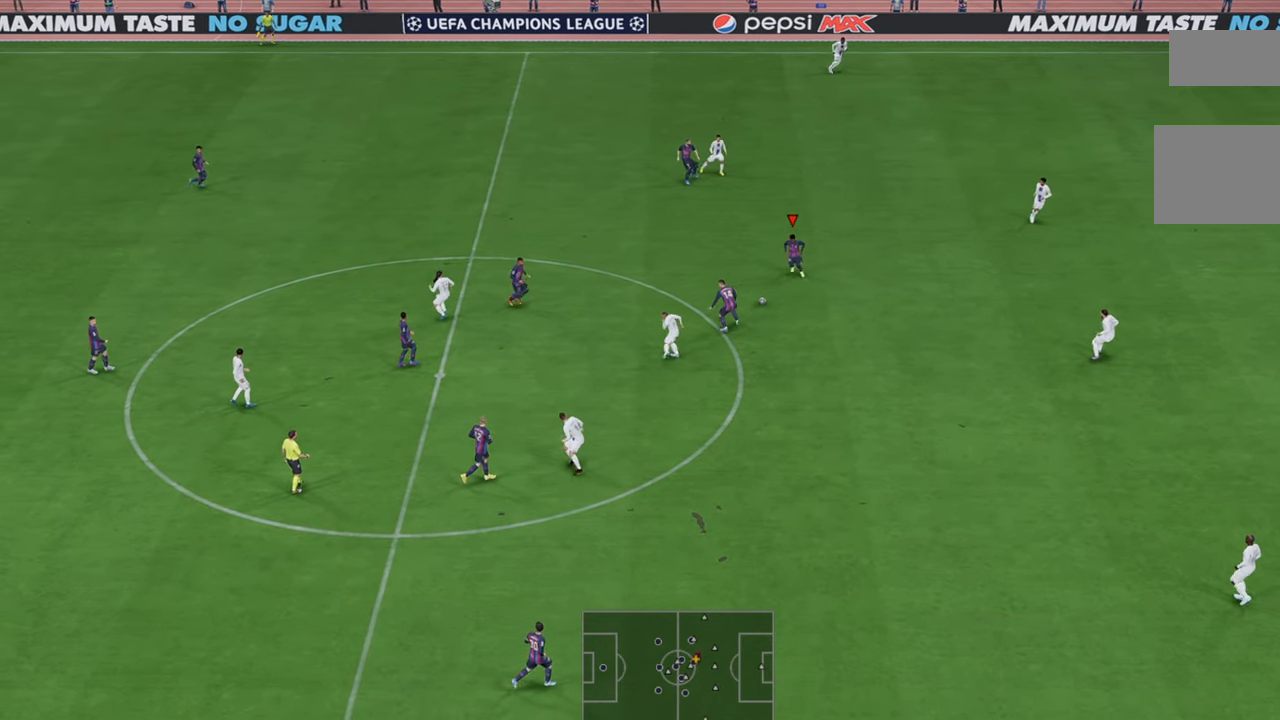
{"buttons": ["R2"], "left_stick": "down", "right_stick": "center", "events": [[400, "left_stick", "down"]]}
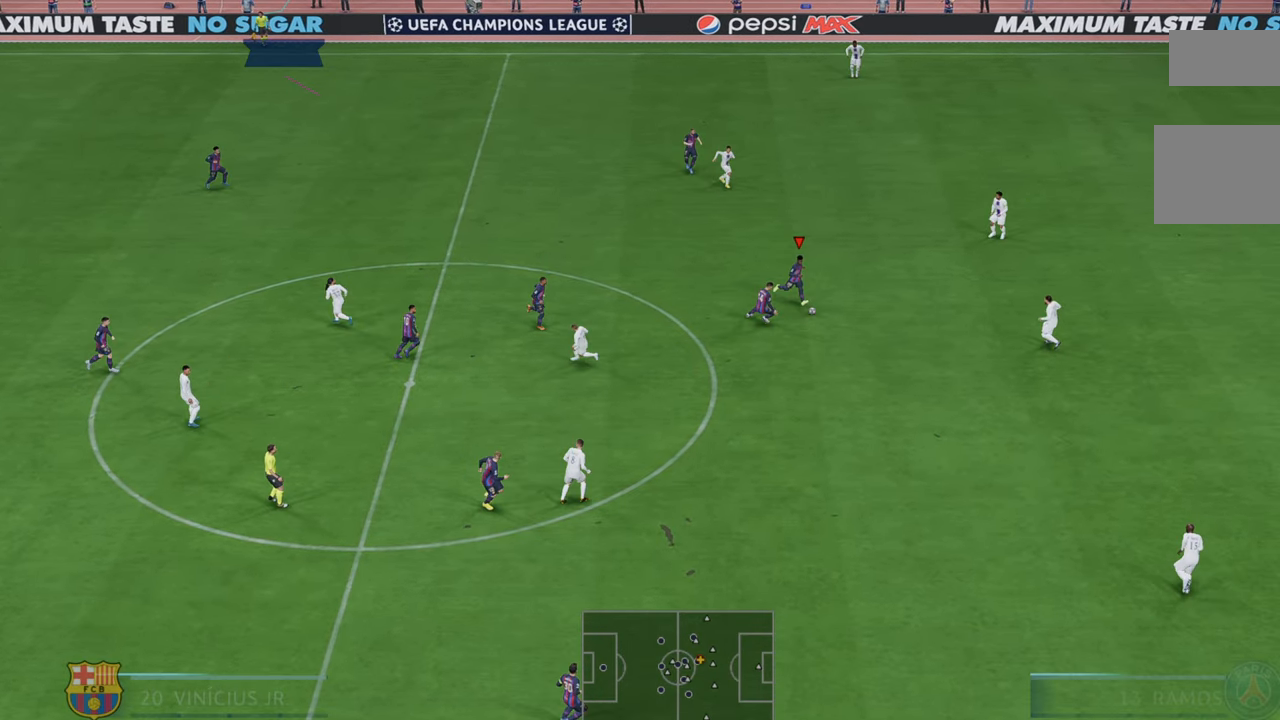
{"buttons": ["R2"], "left_stick": "down", "right_stick": "center", "events": []}
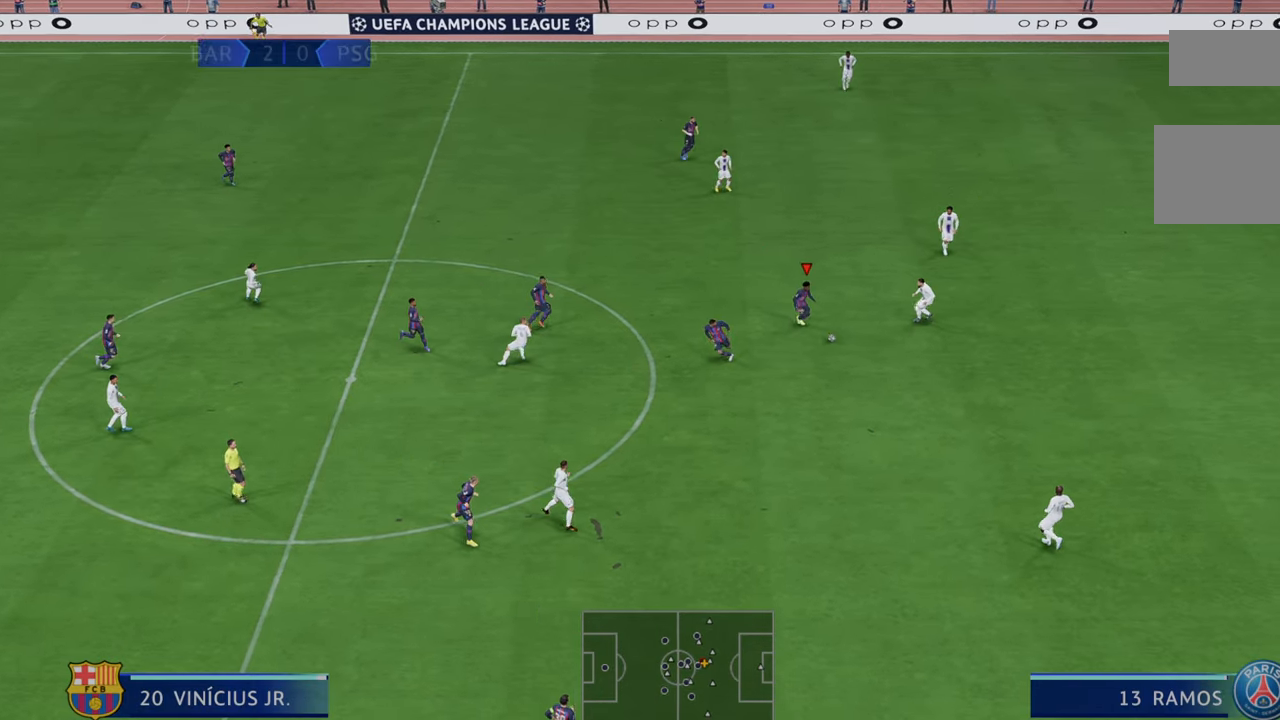
{"buttons": ["R2"], "left_stick": "right", "right_stick": "center", "events": [[483, "left_stick", "right"]]}
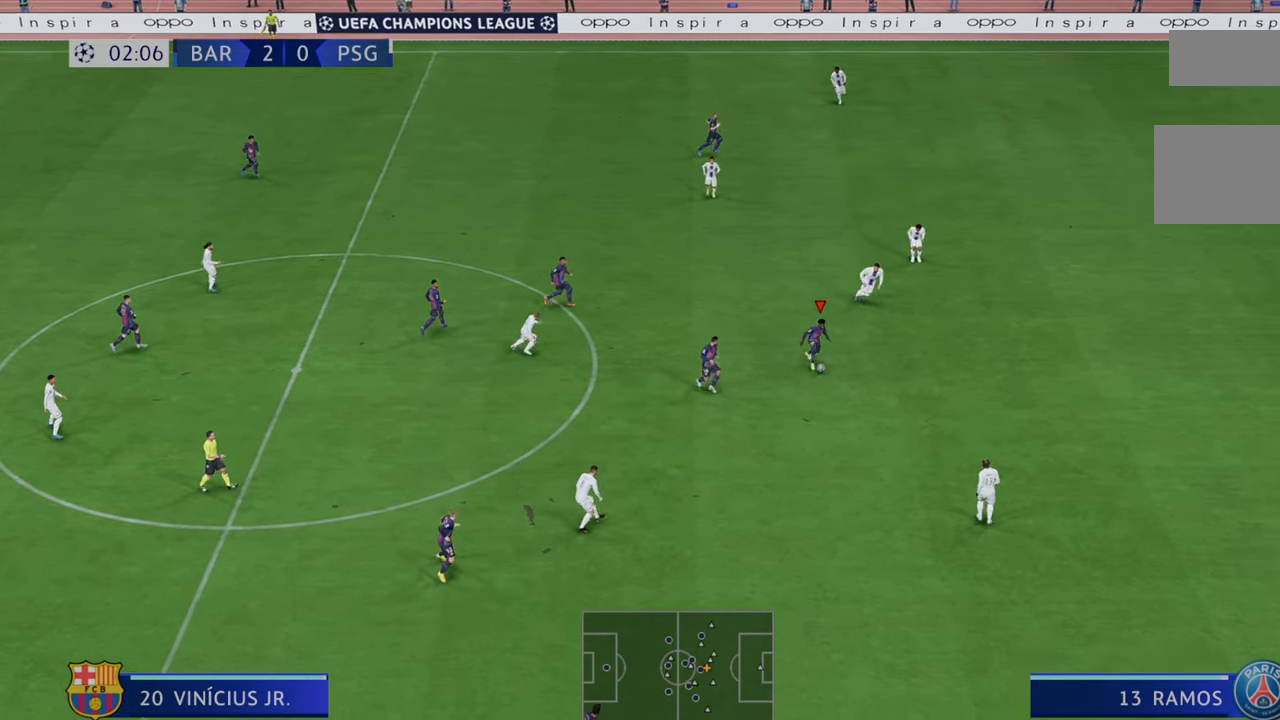
{"buttons": ["R2"], "left_stick": "right", "right_stick": "center", "events": []}
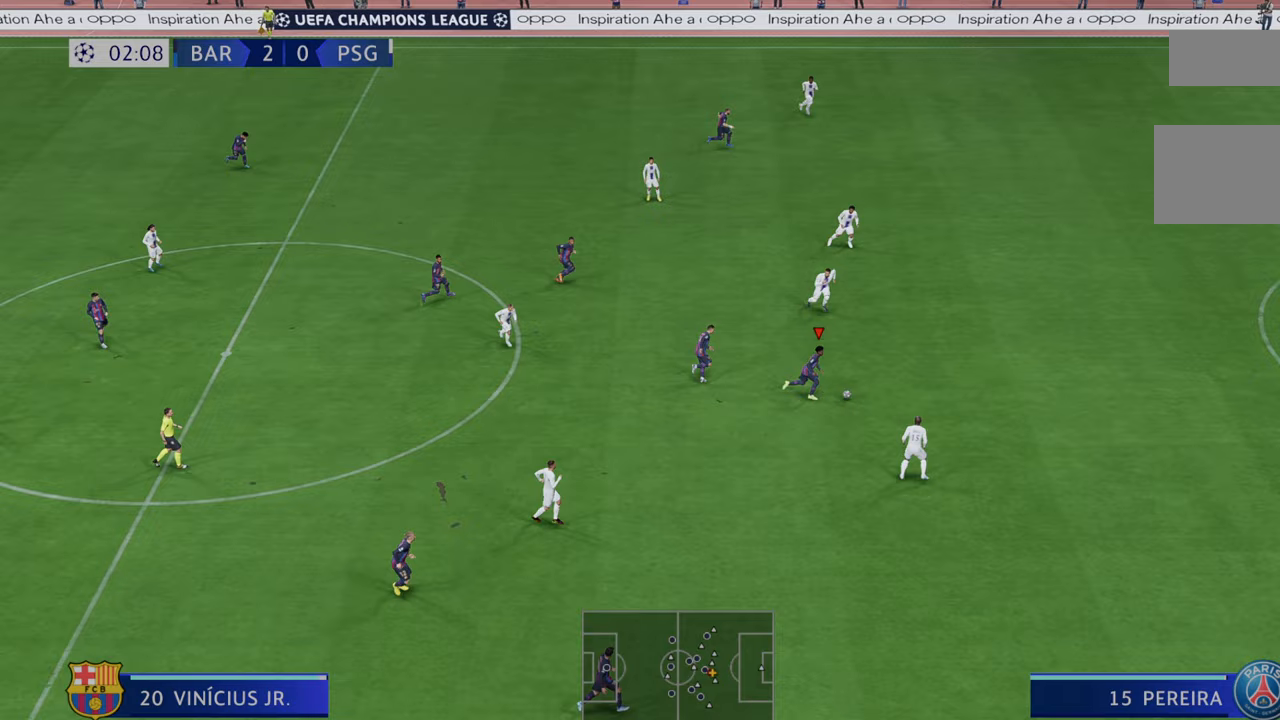
{"buttons": ["R2"], "left_stick": "up-right", "right_stick": "center", "events": [[317, "left_stick", "up-right"]]}
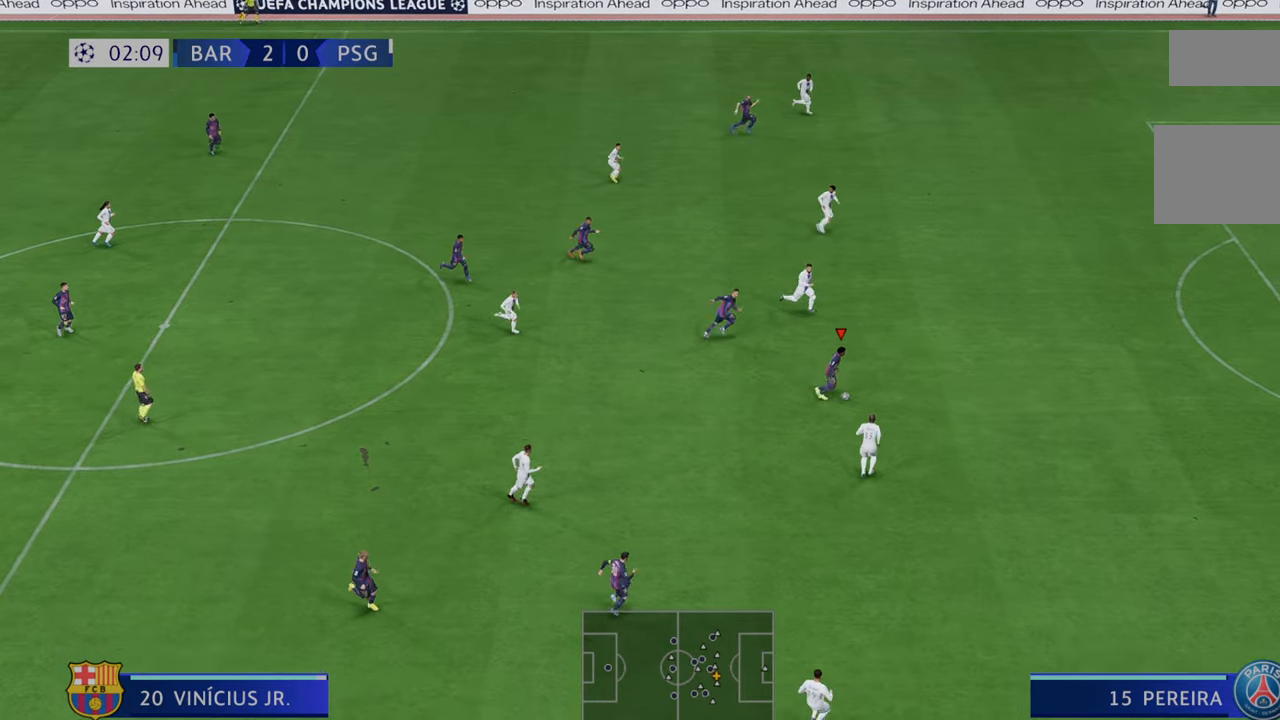
{"buttons": ["R2"], "left_stick": "right", "right_stick": "center", "events": [[317, "left_stick", "right"]]}
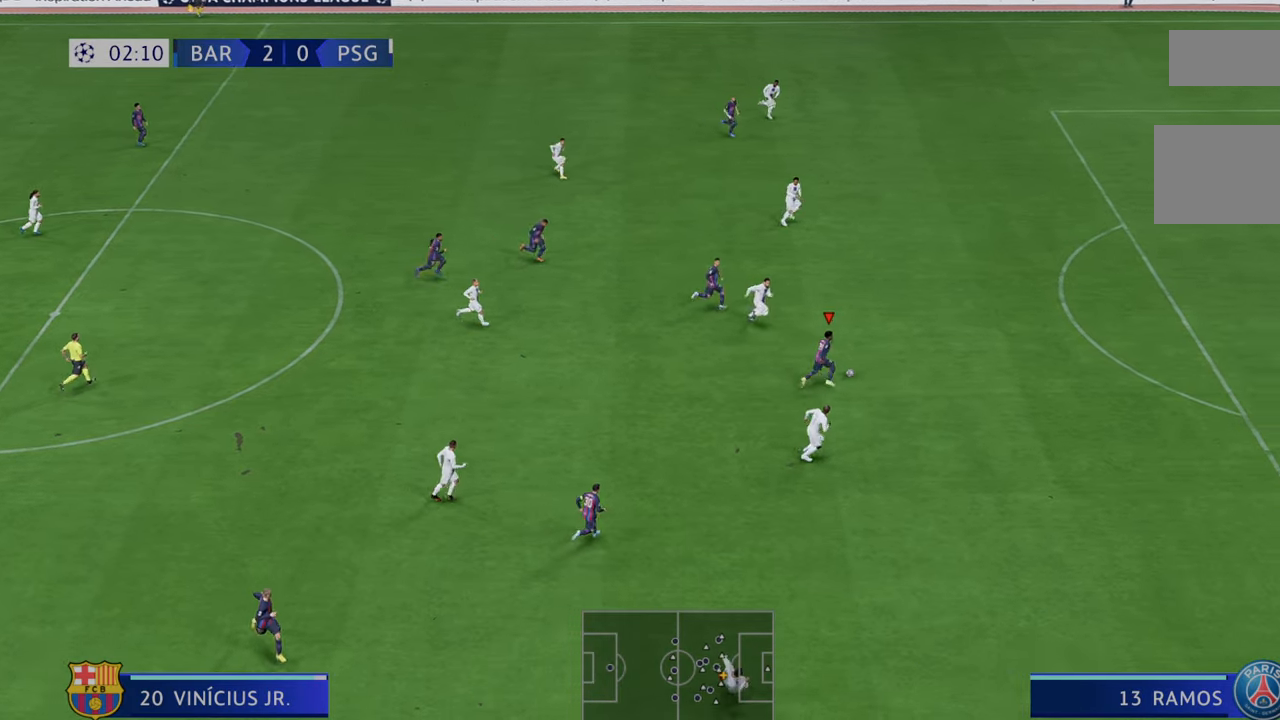
{"buttons": ["R2"], "left_stick": "right", "right_stick": "center", "events": []}
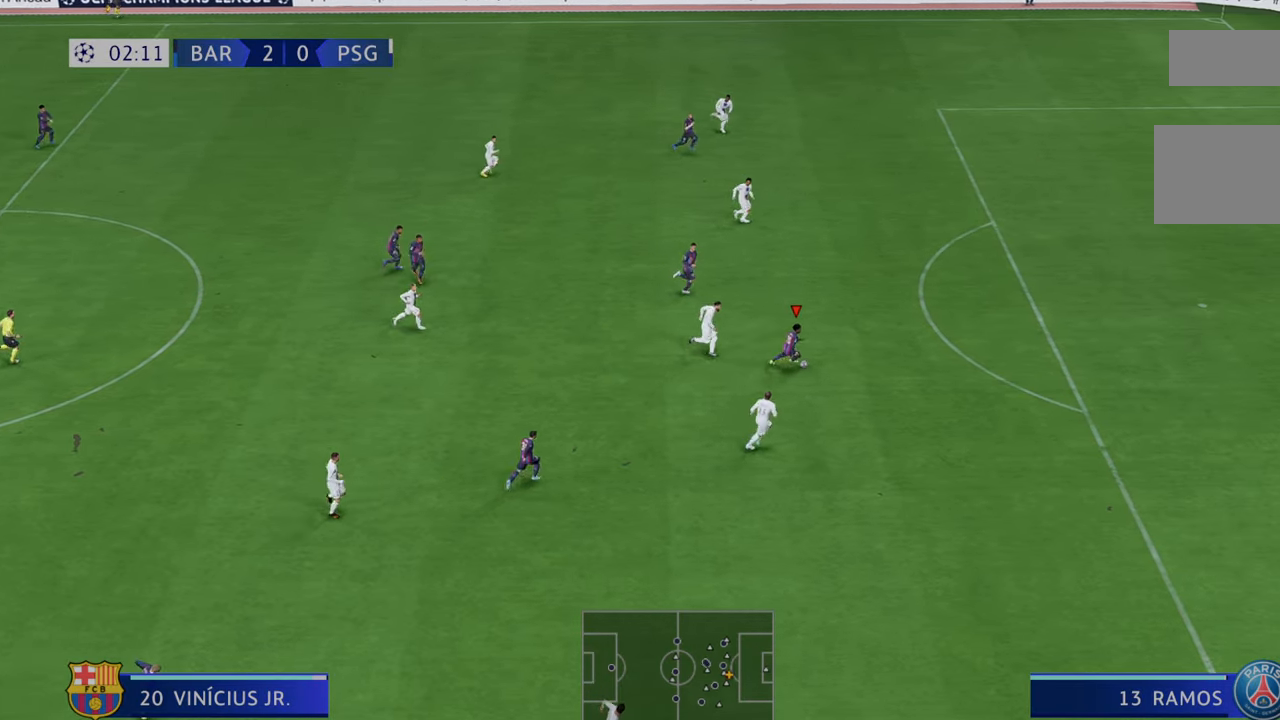
{"buttons": ["R2"], "left_stick": "right", "right_stick": "center", "events": []}
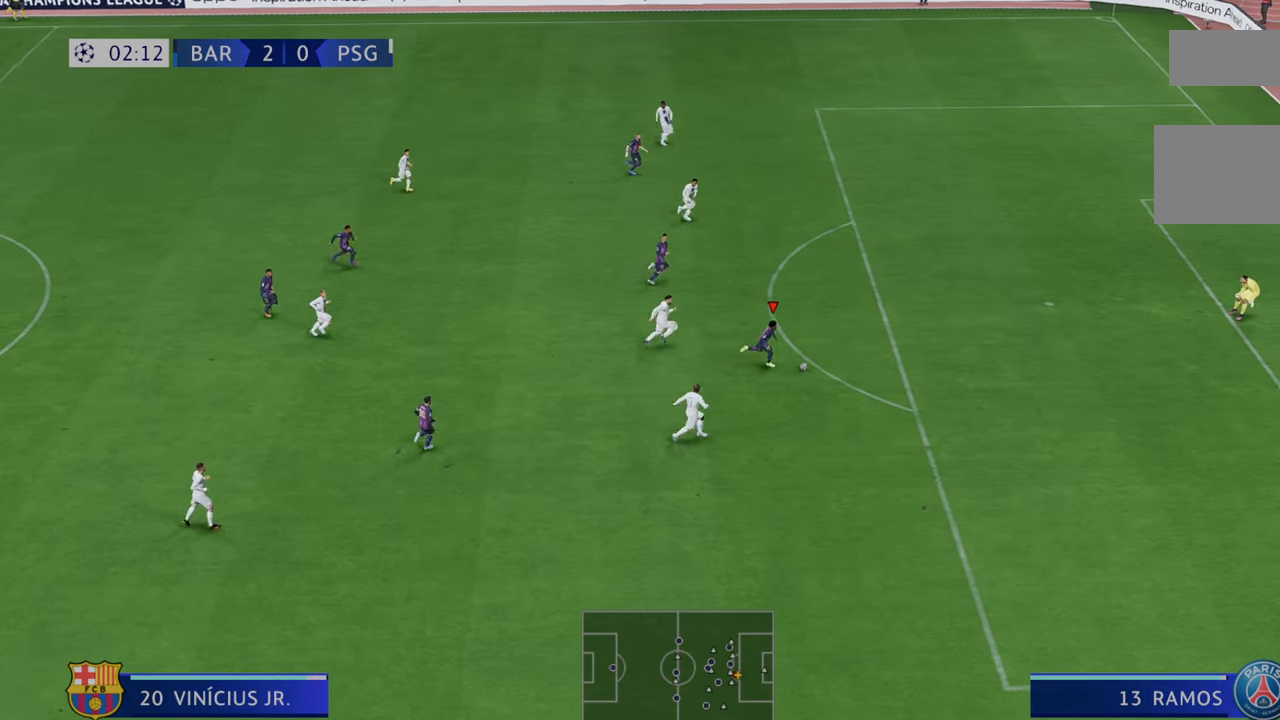
{"buttons": [], "left_stick": "up-right", "right_stick": "center", "events": [[350, "R2", "up"], [367, "left_stick", "up-right"]]}
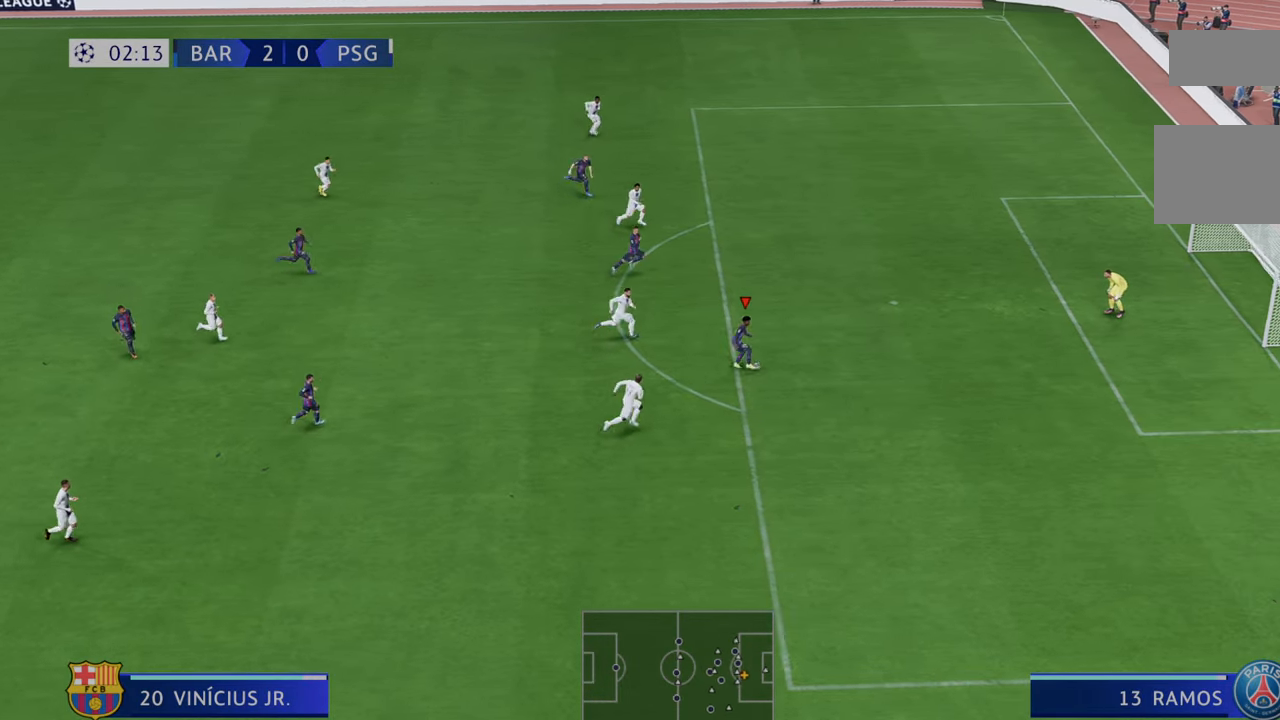
{"buttons": [], "left_stick": "up-right", "right_stick": "center", "events": [[200, "L2", "down"], [250, "L2", "up"]]}
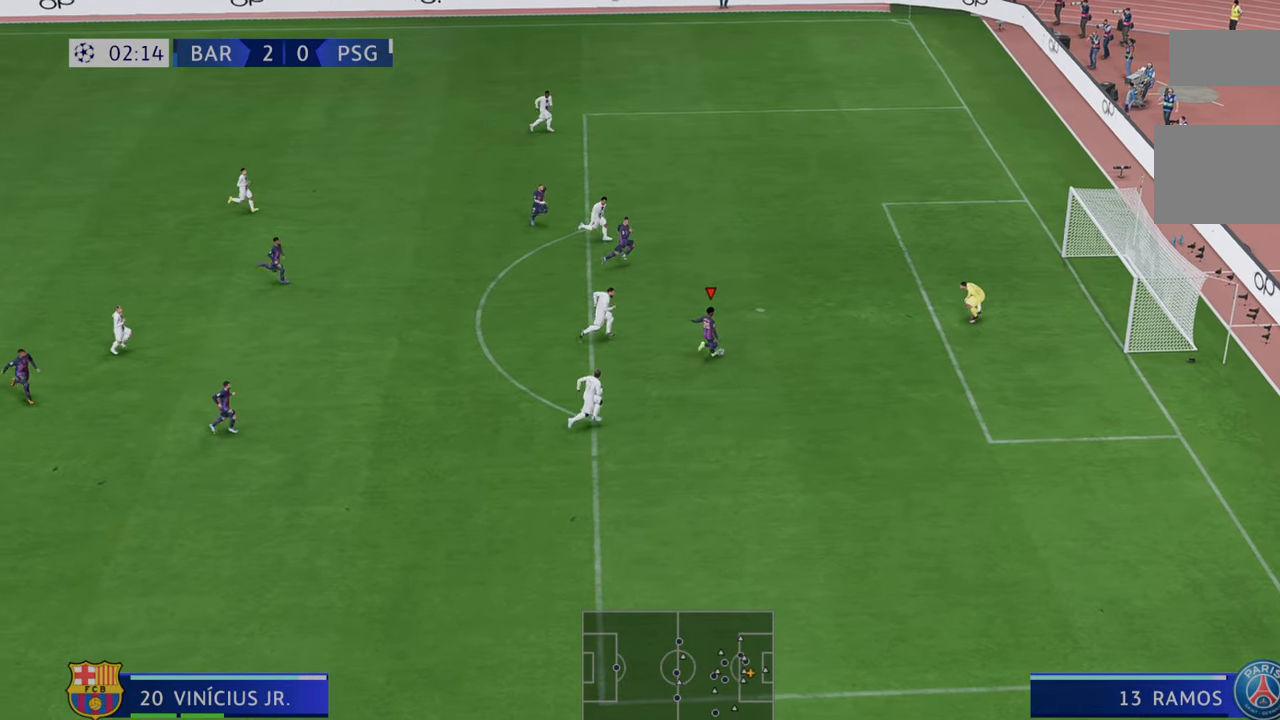
{"buttons": [], "left_stick": "up", "right_stick": "center", "events": [[133, "left_stick", "up"]]}
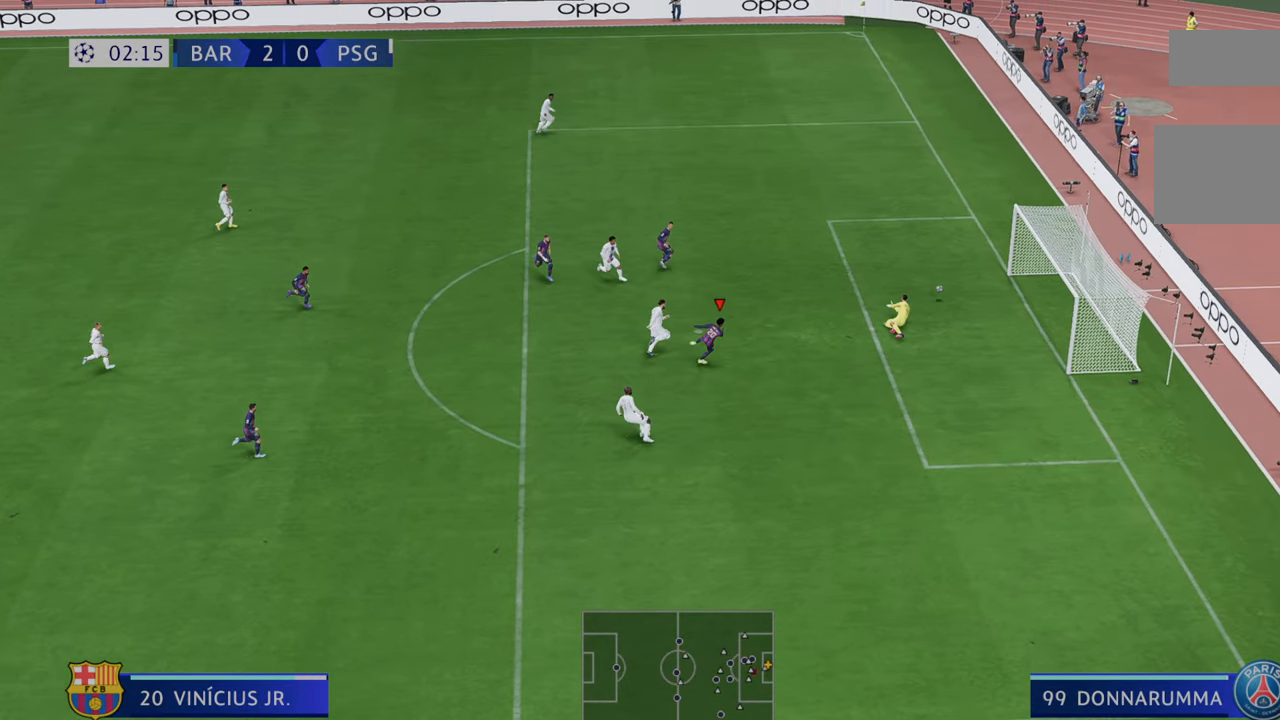
{"buttons": [], "left_stick": "down", "right_stick": "center", "events": [[133, "left_stick", "down"]]}
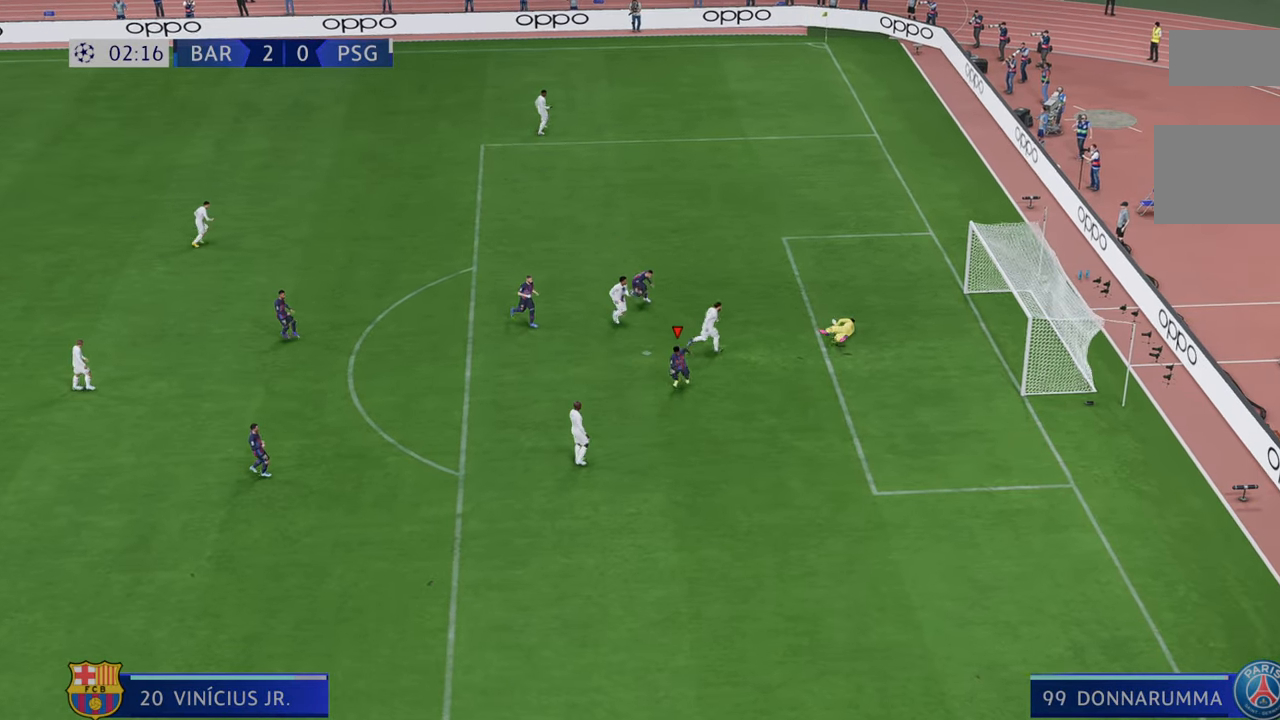
{"buttons": [], "left_stick": "down", "right_stick": "center", "events": []}
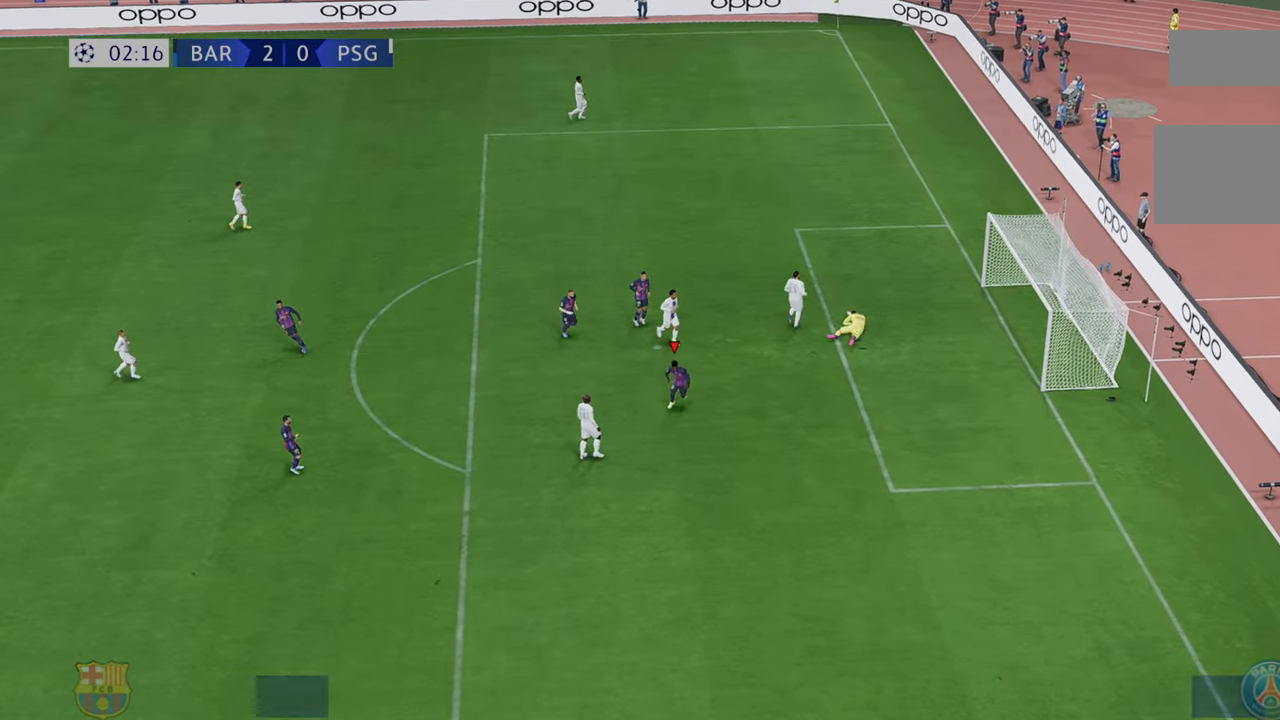
{"buttons": [], "left_stick": "center", "right_stick": "center", "events": [[133, "left_stick", "down-right"], [200, "A", "down"], [300, "left_stick", "center"], [367, "A", "up"]]}
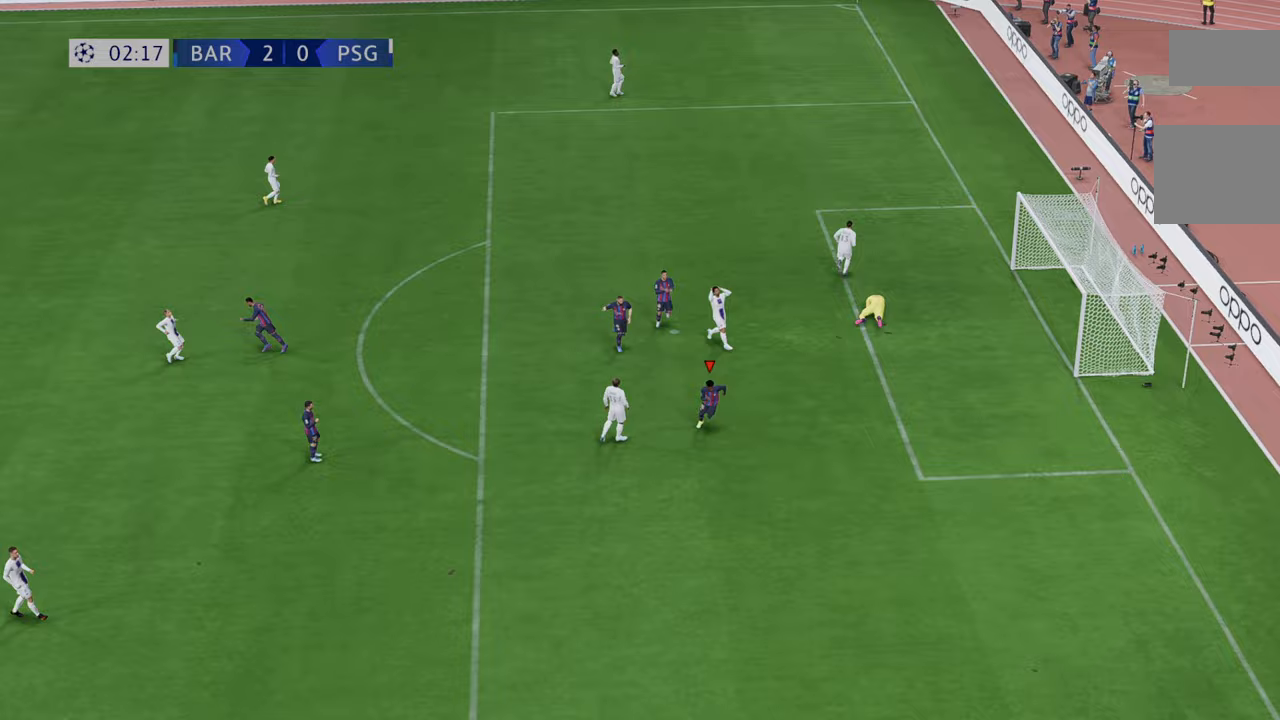
{"buttons": [], "left_stick": "center", "right_stick": "center", "events": []}
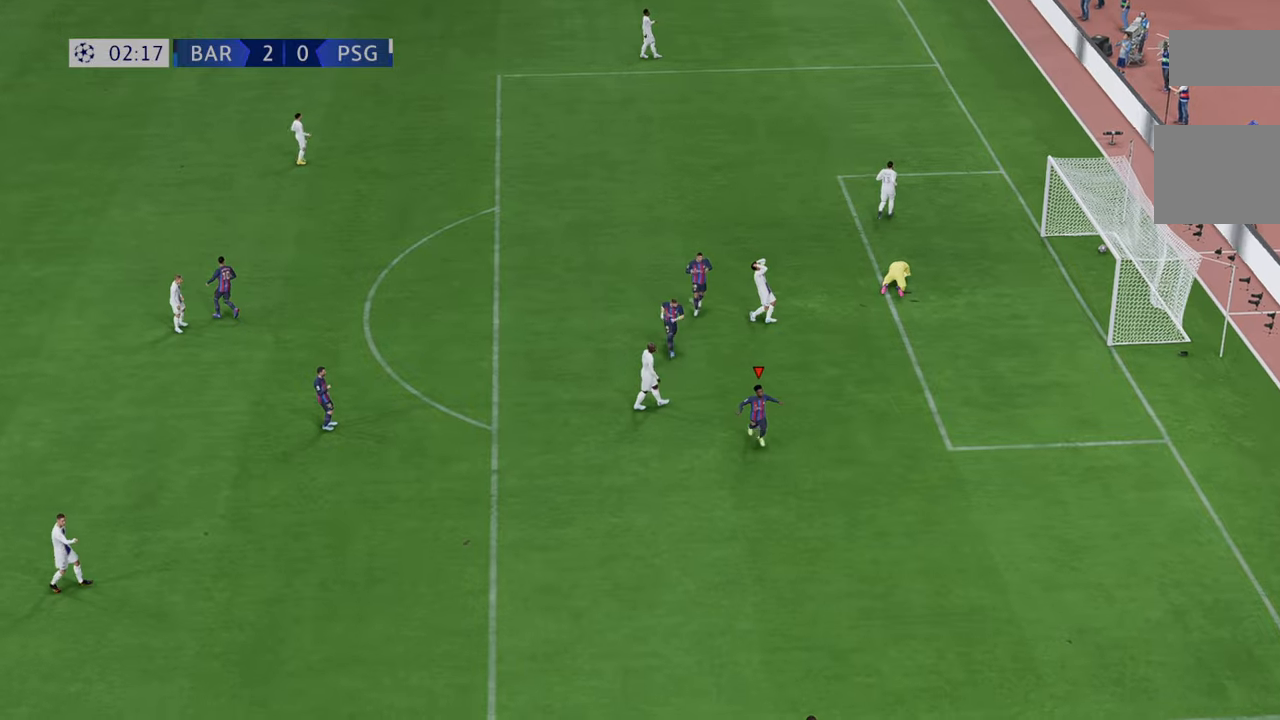
{"buttons": ["START"], "left_stick": "center", "right_stick": "center", "events": [[467, "START", "down"]]}